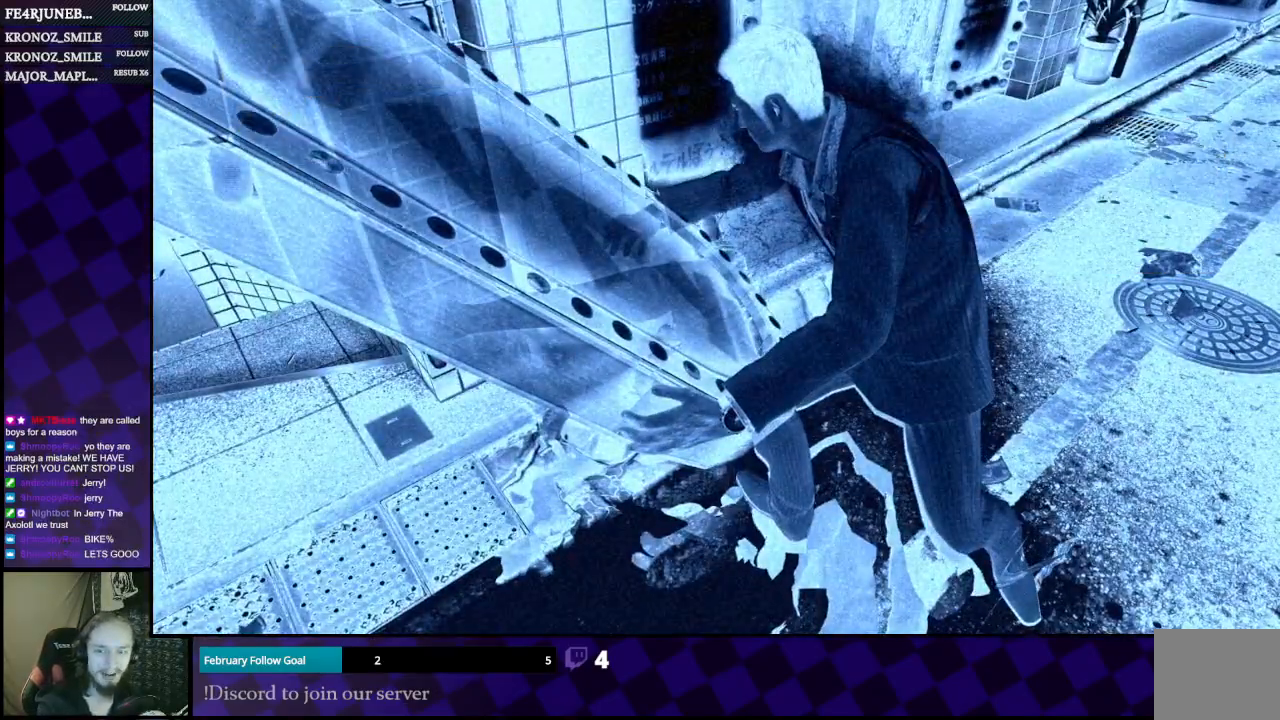
Gameplay with a controller (Xbox layout); each line is a JSON object with the inputs held at the frame after it. "events" lists button and stick changes between this image and that frame as [ms after this image, input, new state], when the widget could be followed in between.
{"buttons": [], "left_stick": "center", "right_stick": "center", "events": []}
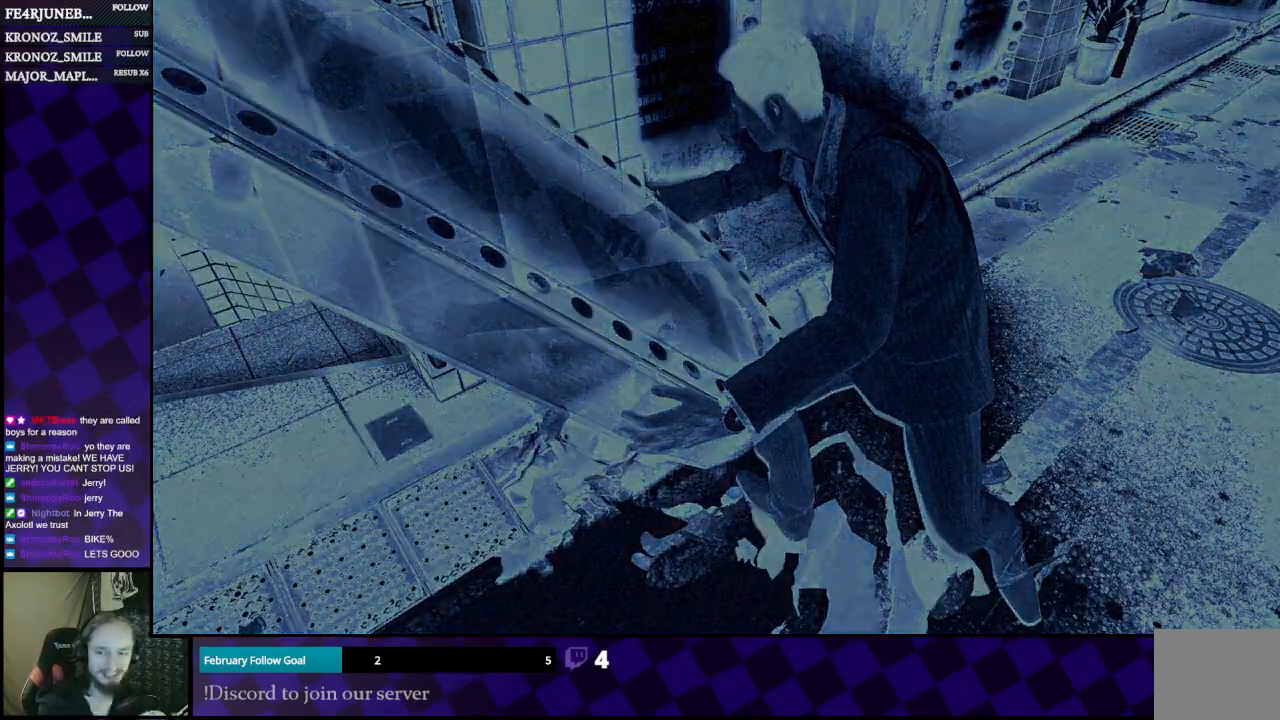
{"buttons": ["A"], "left_stick": "center", "right_stick": "center", "events": [[200, "A", "down"], [300, "A", "up"], [500, "A", "down"]]}
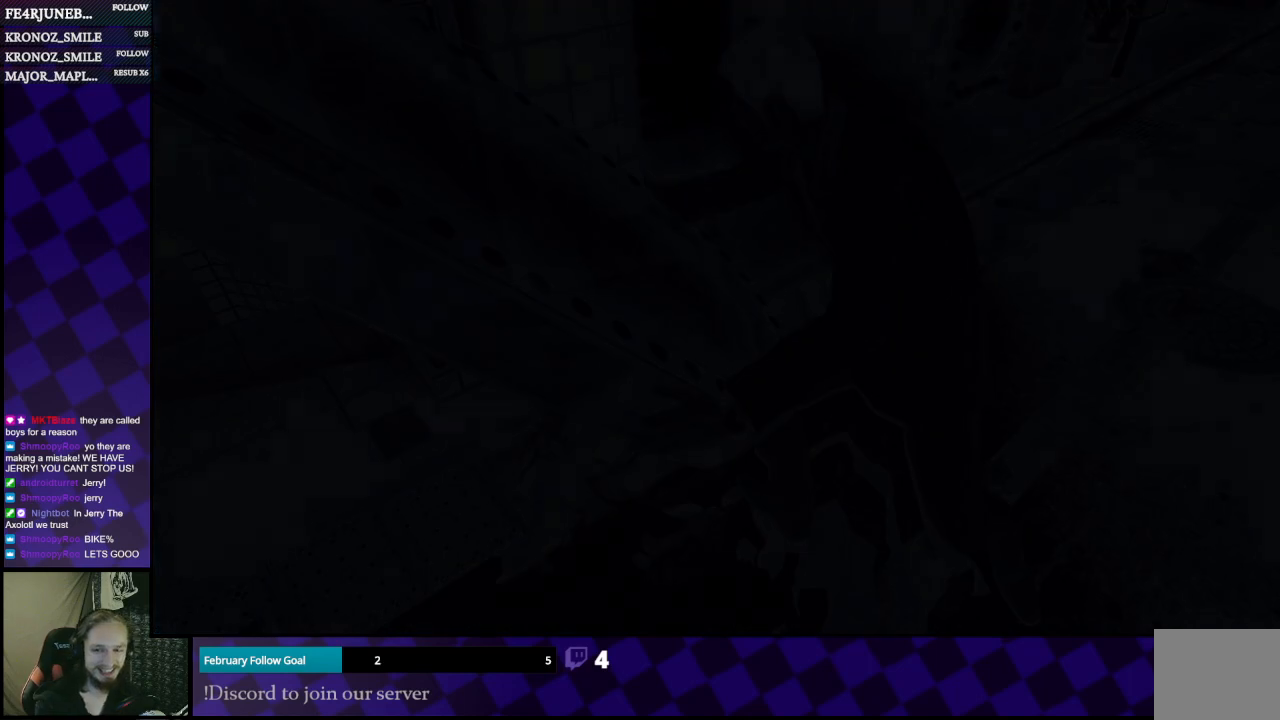
{"buttons": [], "left_stick": "center", "right_stick": "center", "events": [[67, "A", "up"], [267, "A", "down"], [367, "A", "up"]]}
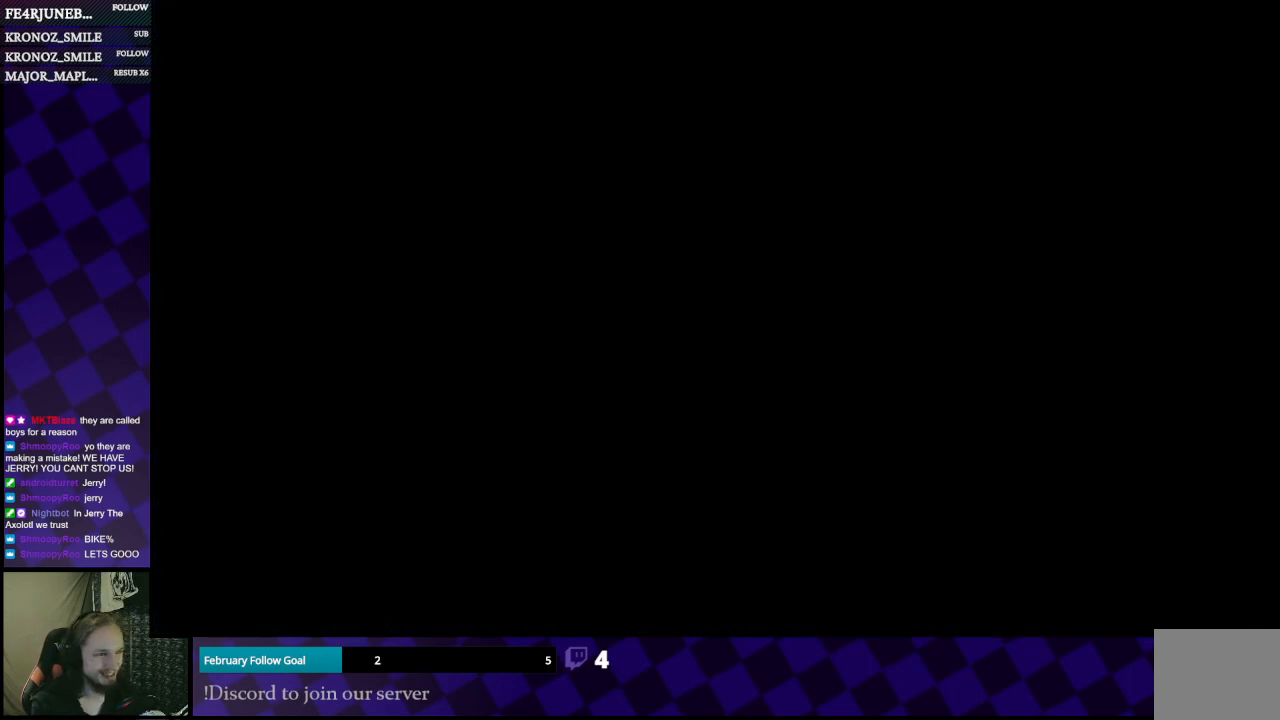
{"buttons": [], "left_stick": "center", "right_stick": "center", "events": []}
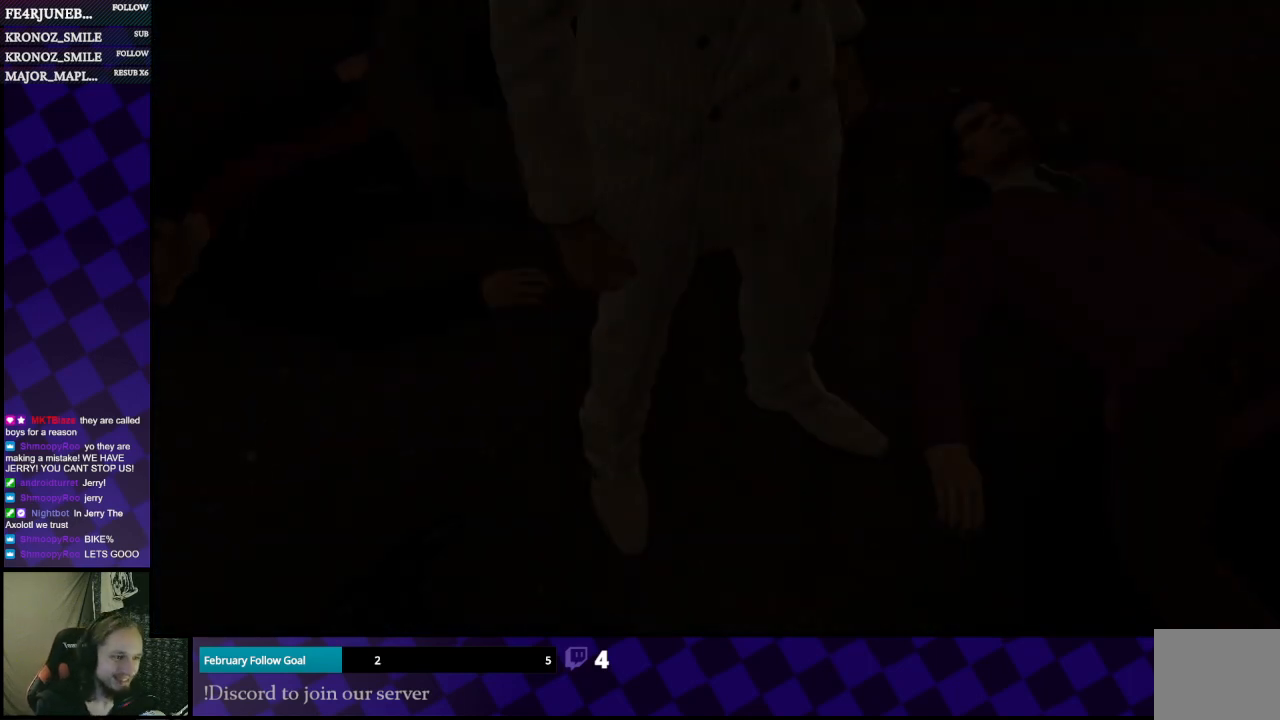
{"buttons": [], "left_stick": "center", "right_stick": "center", "events": []}
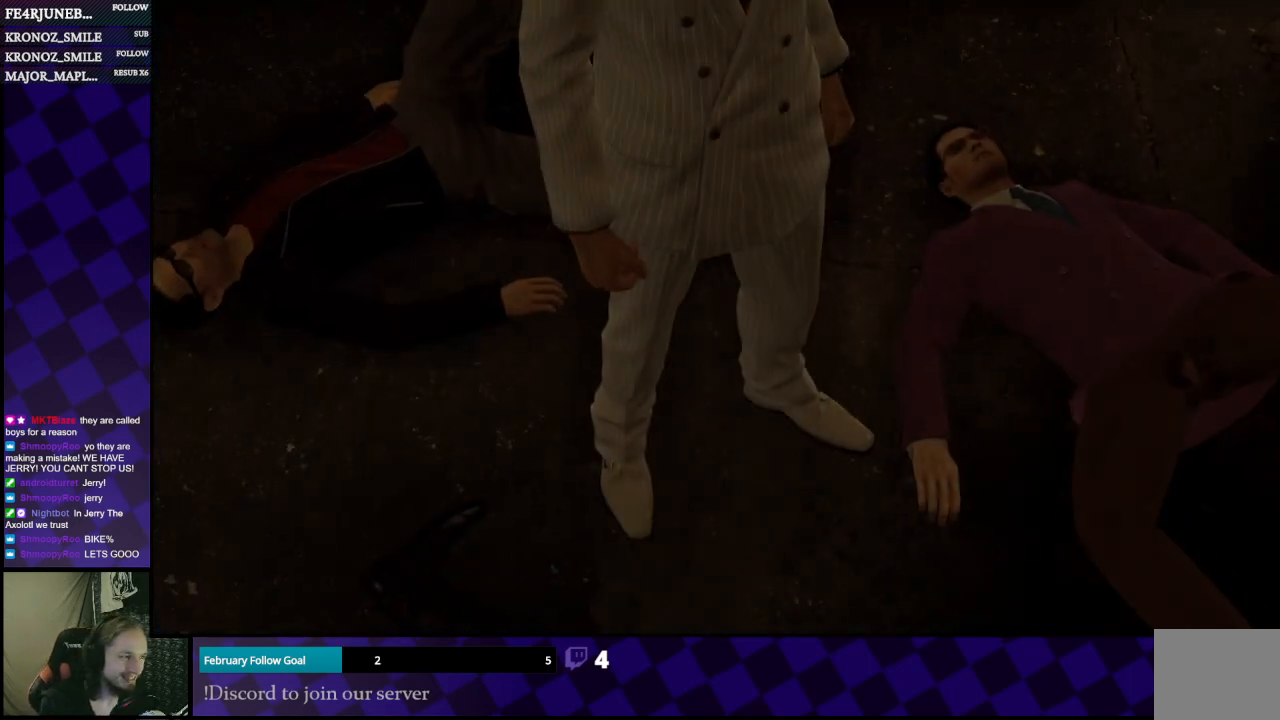
{"buttons": [], "left_stick": "center", "right_stick": "center", "events": []}
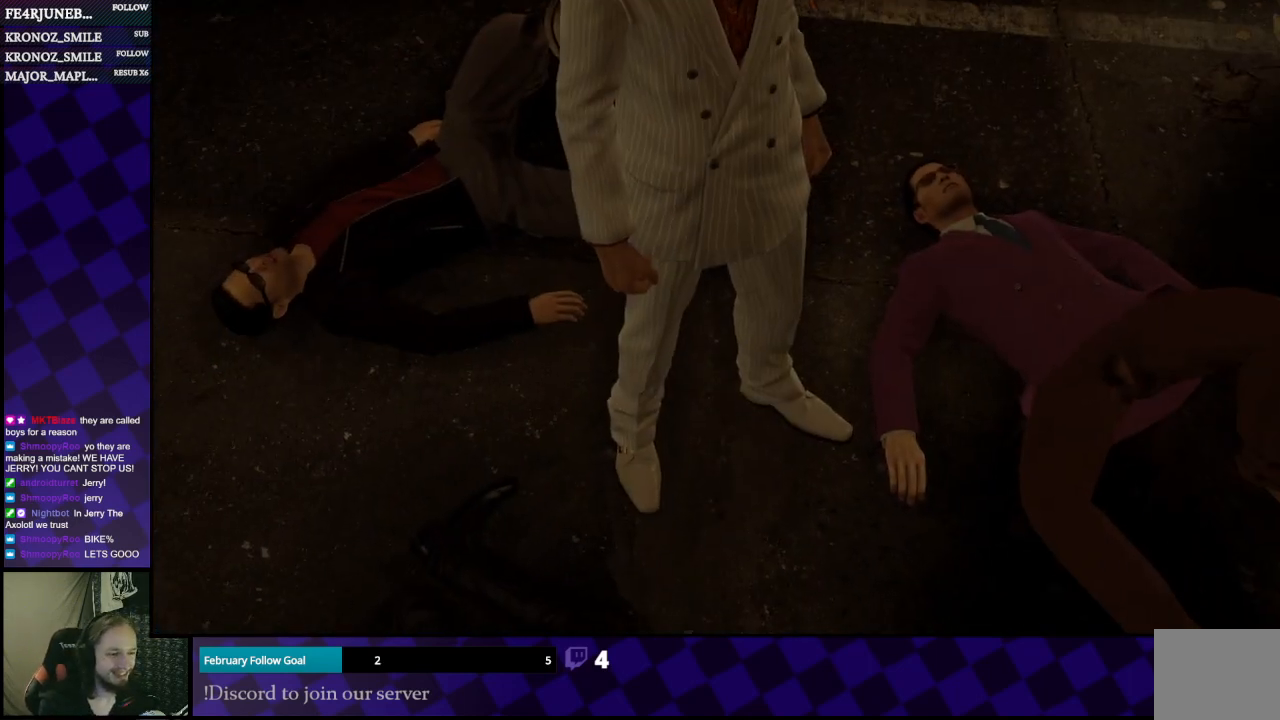
{"buttons": ["A"], "left_stick": "center", "right_stick": "center", "events": [[433, "A", "down"]]}
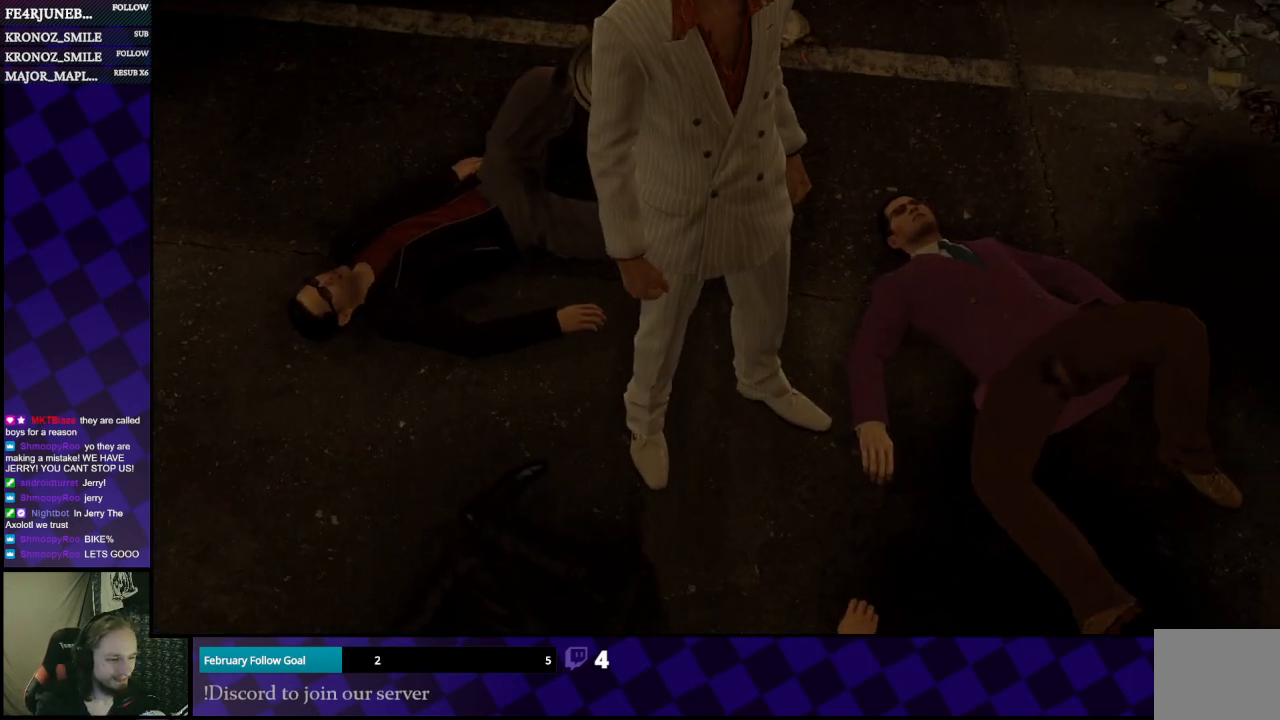
{"buttons": [], "left_stick": "center", "right_stick": "center", "events": [[67, "A", "up"]]}
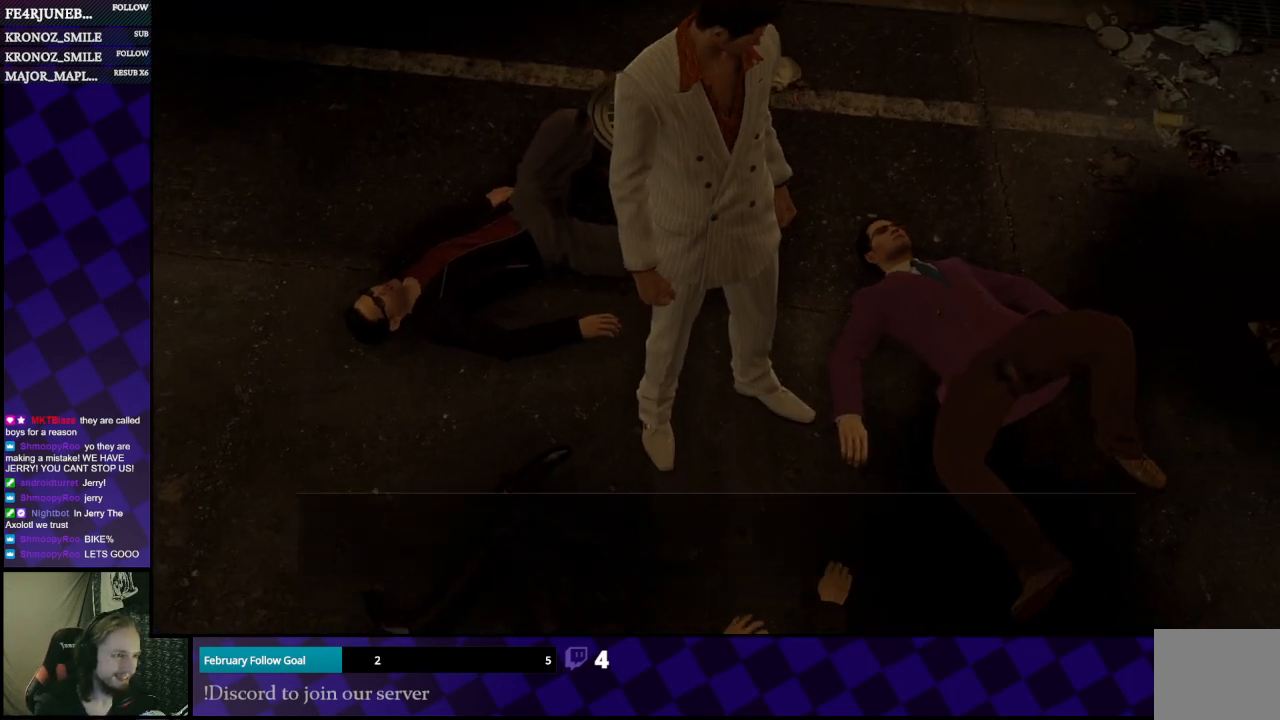
{"buttons": [], "left_stick": "center", "right_stick": "center", "events": [[167, "A", "down"], [300, "A", "up"]]}
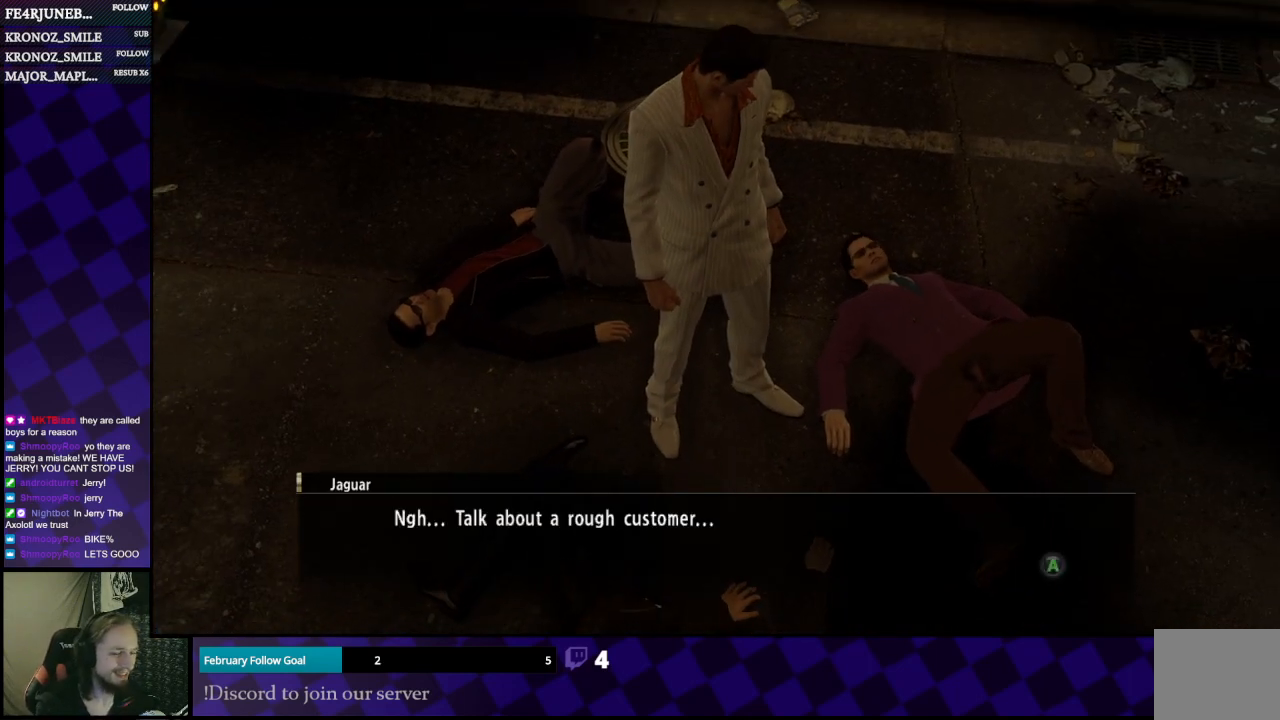
{"buttons": [], "left_stick": "center", "right_stick": "center", "events": []}
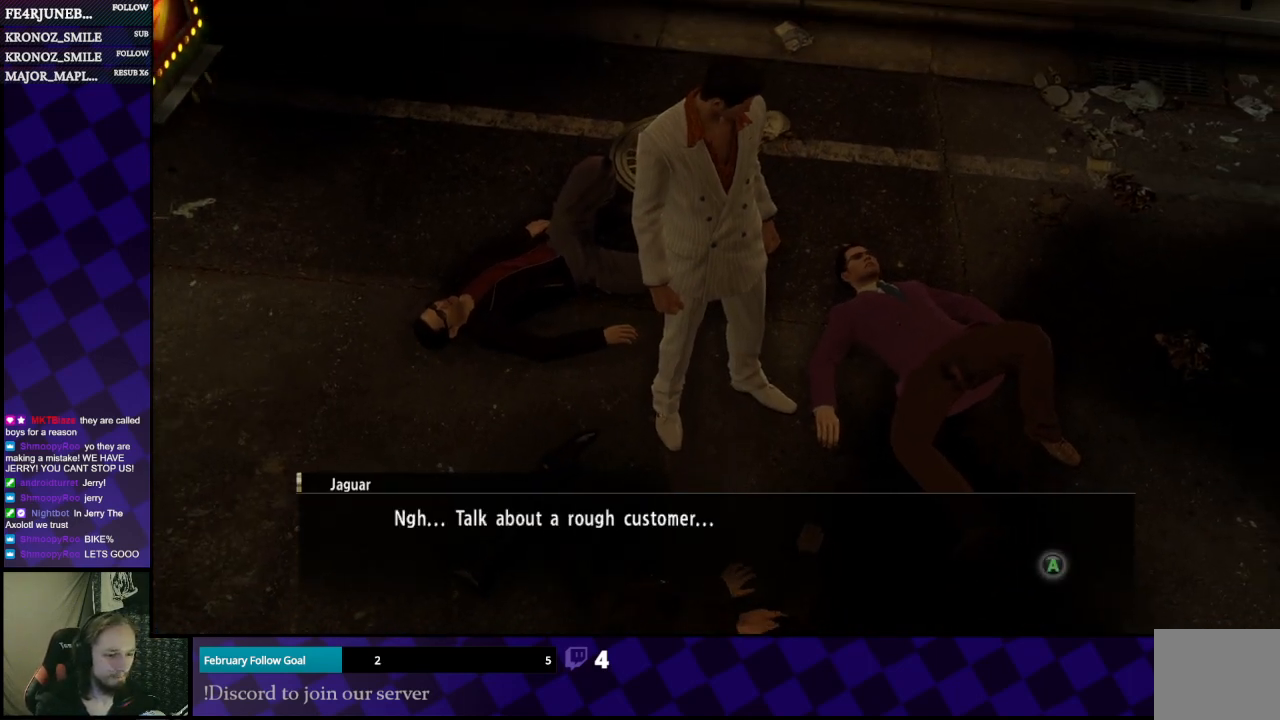
{"buttons": [], "left_stick": "center", "right_stick": "center", "events": []}
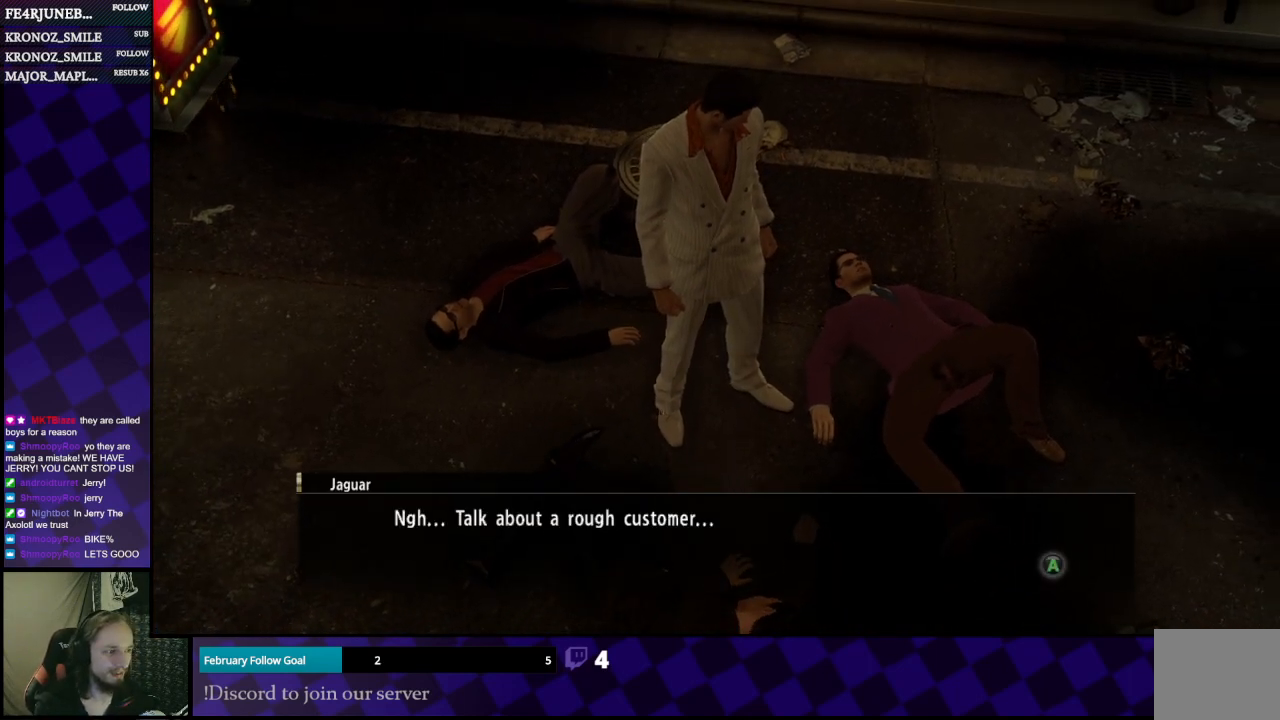
{"buttons": [], "left_stick": "center", "right_stick": "center", "events": []}
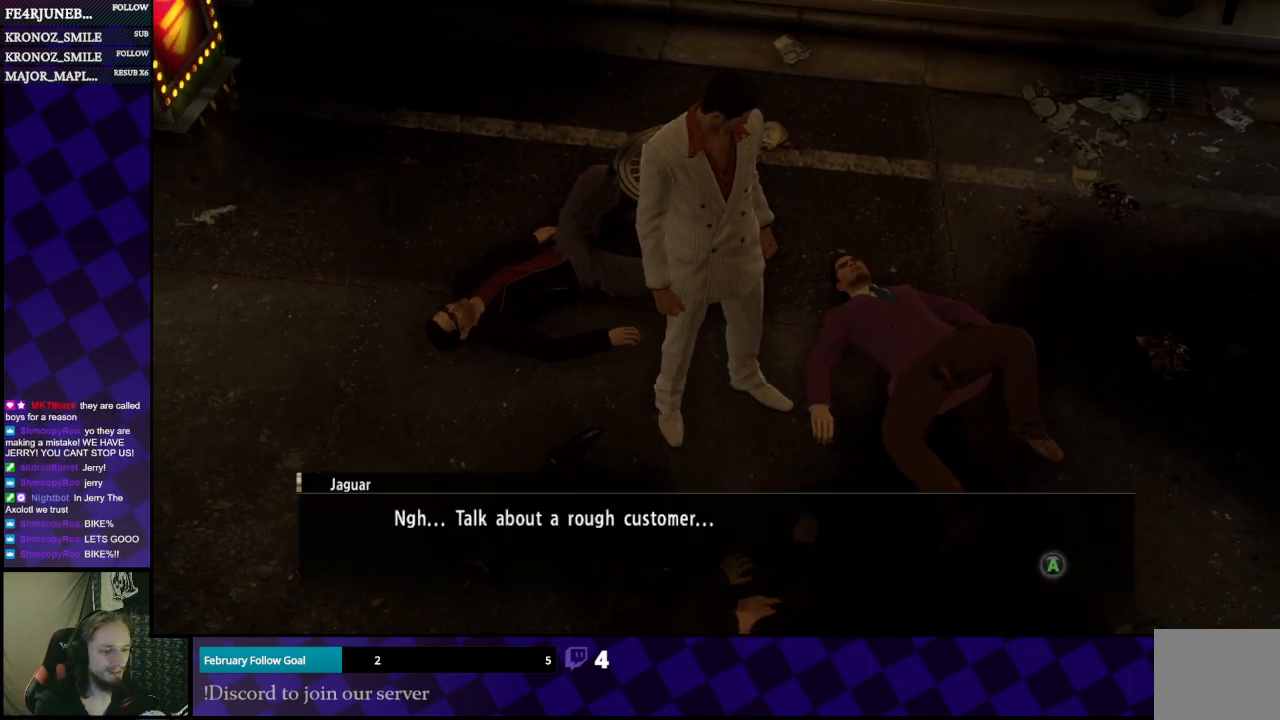
{"buttons": [], "left_stick": "center", "right_stick": "center", "events": []}
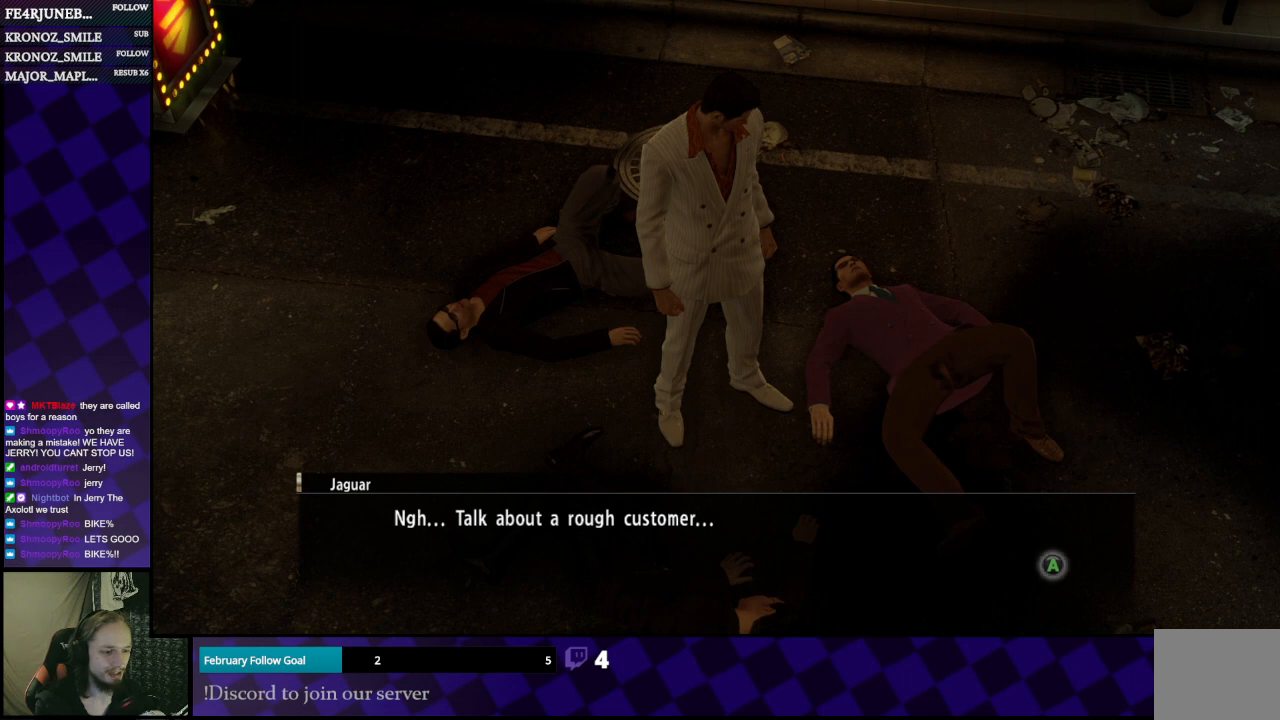
{"buttons": [], "left_stick": "center", "right_stick": "center", "events": []}
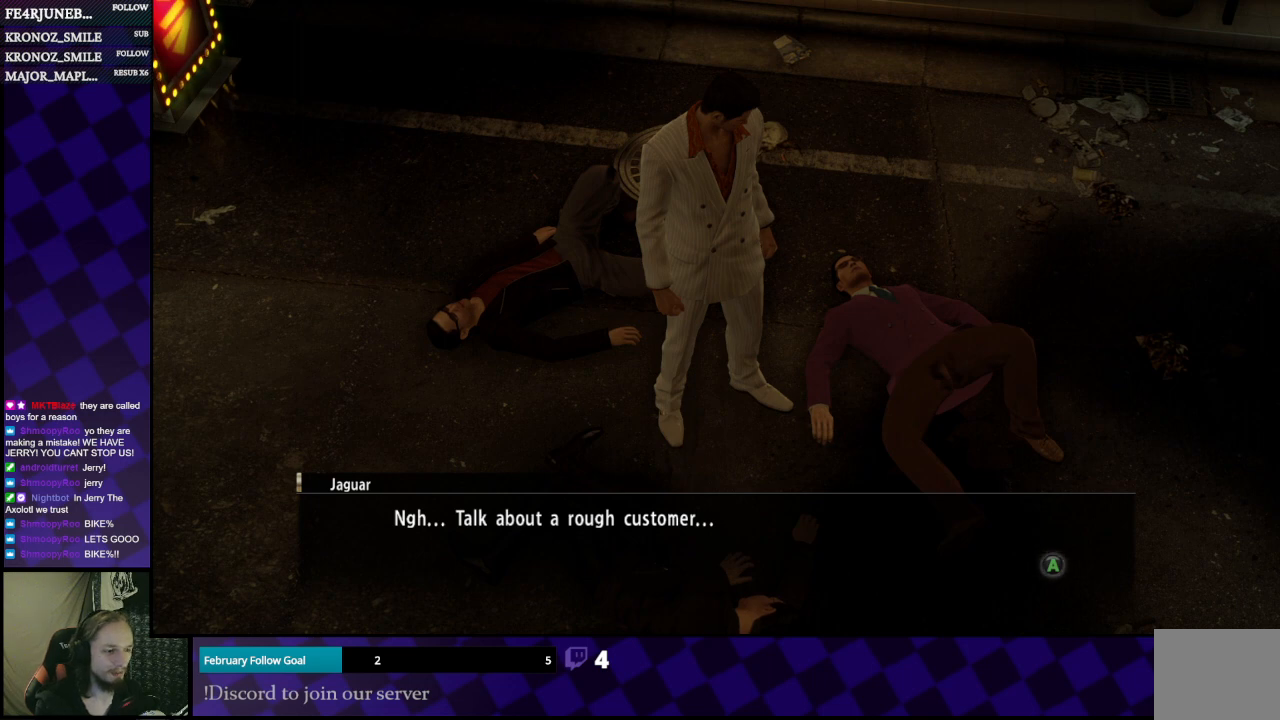
{"buttons": ["A"], "left_stick": "center", "right_stick": "center", "events": [[467, "A", "down"]]}
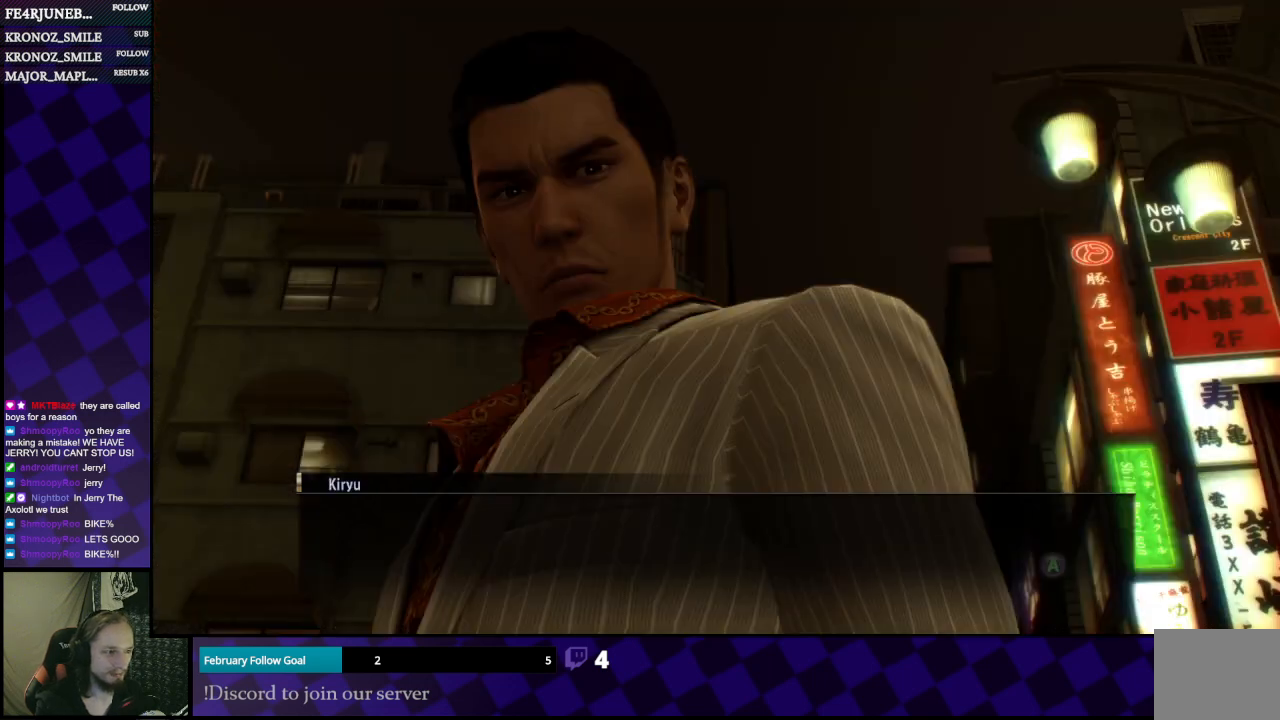
{"buttons": [], "left_stick": "center", "right_stick": "center", "events": [[67, "A", "up"]]}